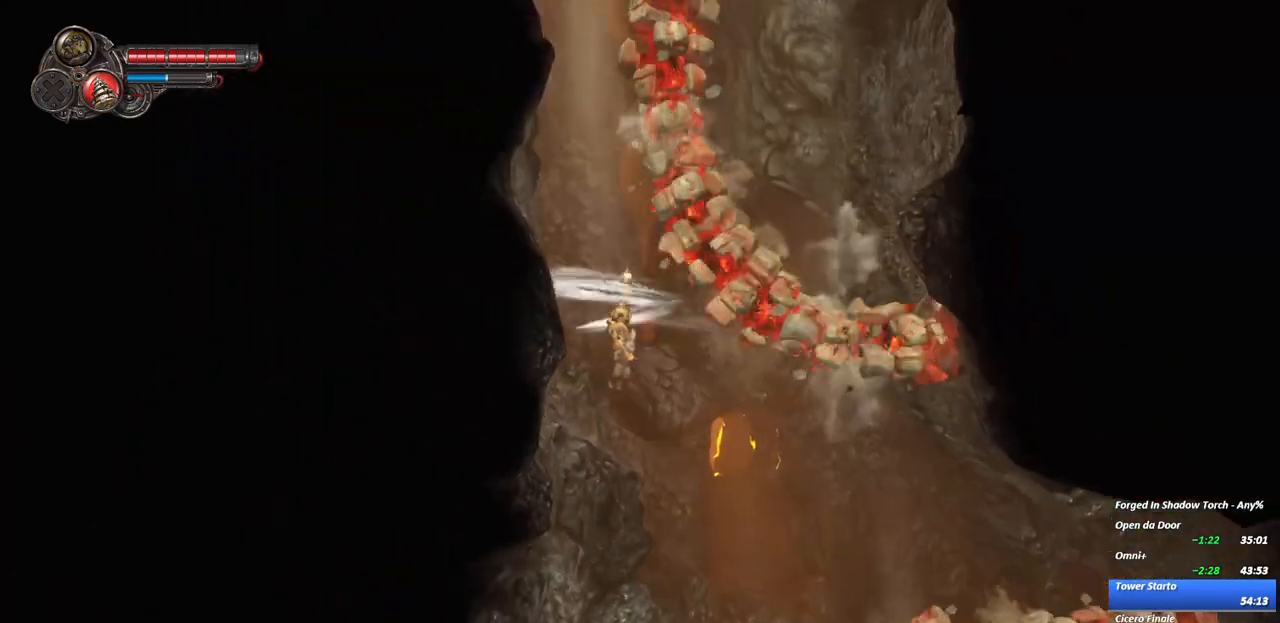
Gameplay with a controller (Xbox layout); each line is a JSON object with the inputs held at the frame after it (dt_ms = milliseconds from this image to that frame). "events" lists button and stick changes between this image and that frame as [ms after this image, input, new state], when the widget could be followed in between. Not read: L3 R3.
{"dt_ms": 500, "buttons": ["B"], "left_stick": "center", "right_stick": "center"}
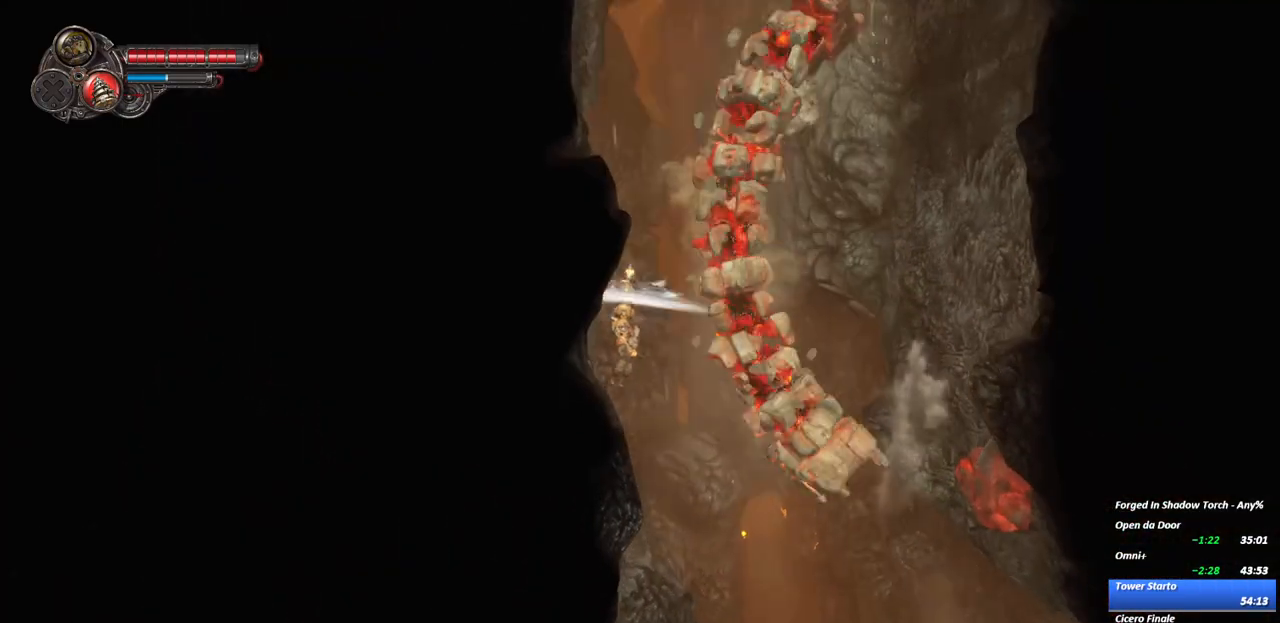
{"dt_ms": 500, "buttons": ["B"], "left_stick": "center", "right_stick": "center", "events": []}
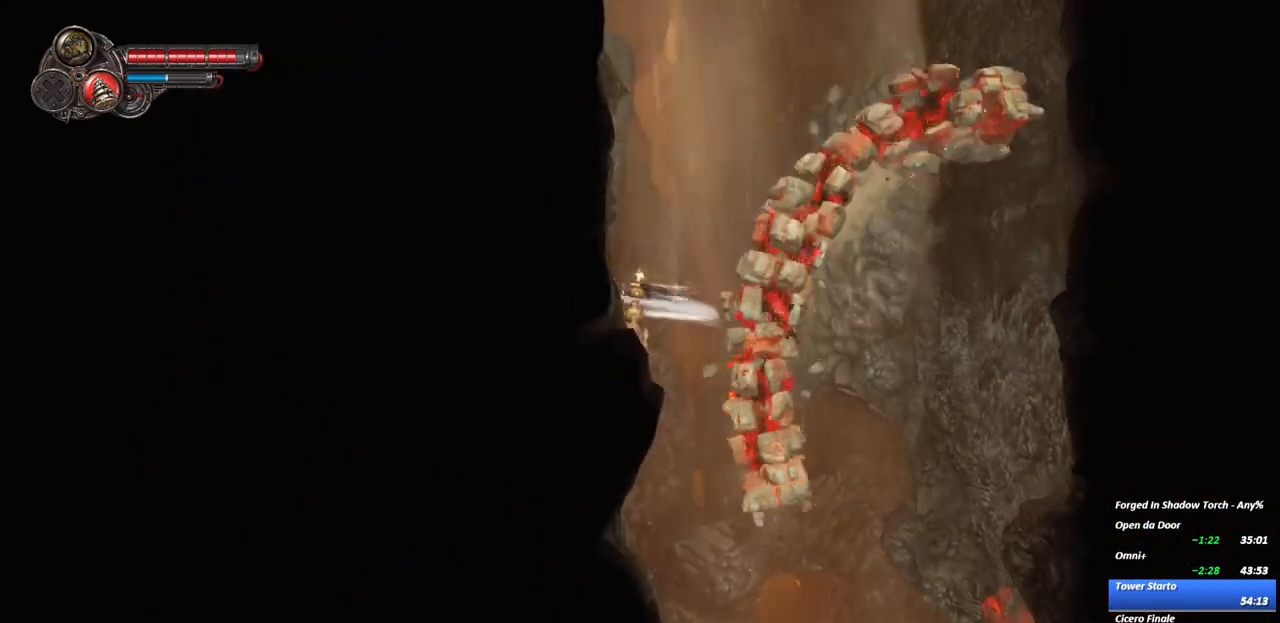
{"dt_ms": 500, "buttons": ["B"], "left_stick": "center", "right_stick": "center", "events": []}
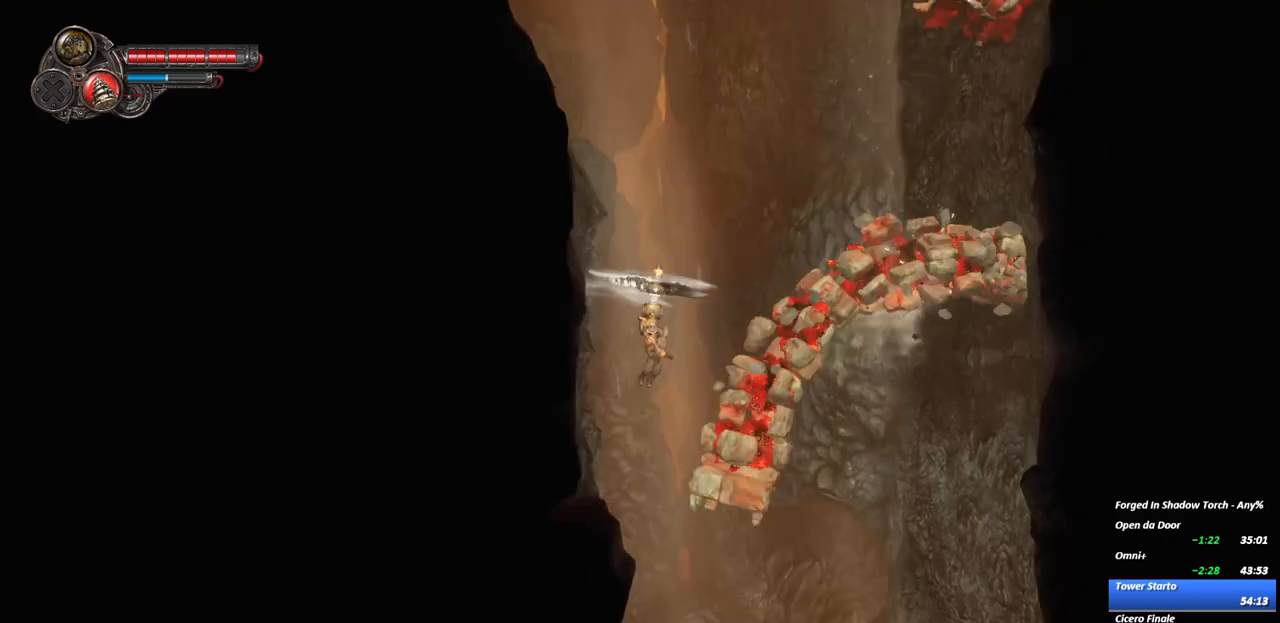
{"dt_ms": 500, "buttons": ["B"], "left_stick": "left", "right_stick": "center", "events": [[450, "left_stick", "left"]]}
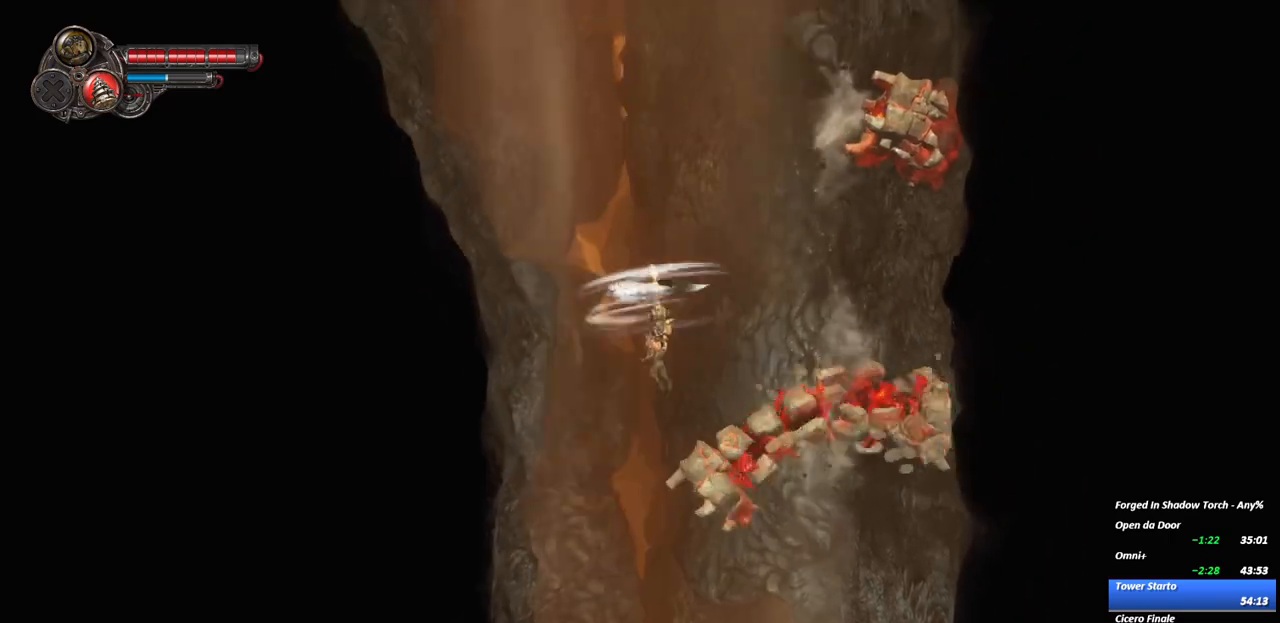
{"dt_ms": 500, "buttons": ["B"], "left_stick": "center", "right_stick": "center", "events": [[67, "left_stick", "center"]]}
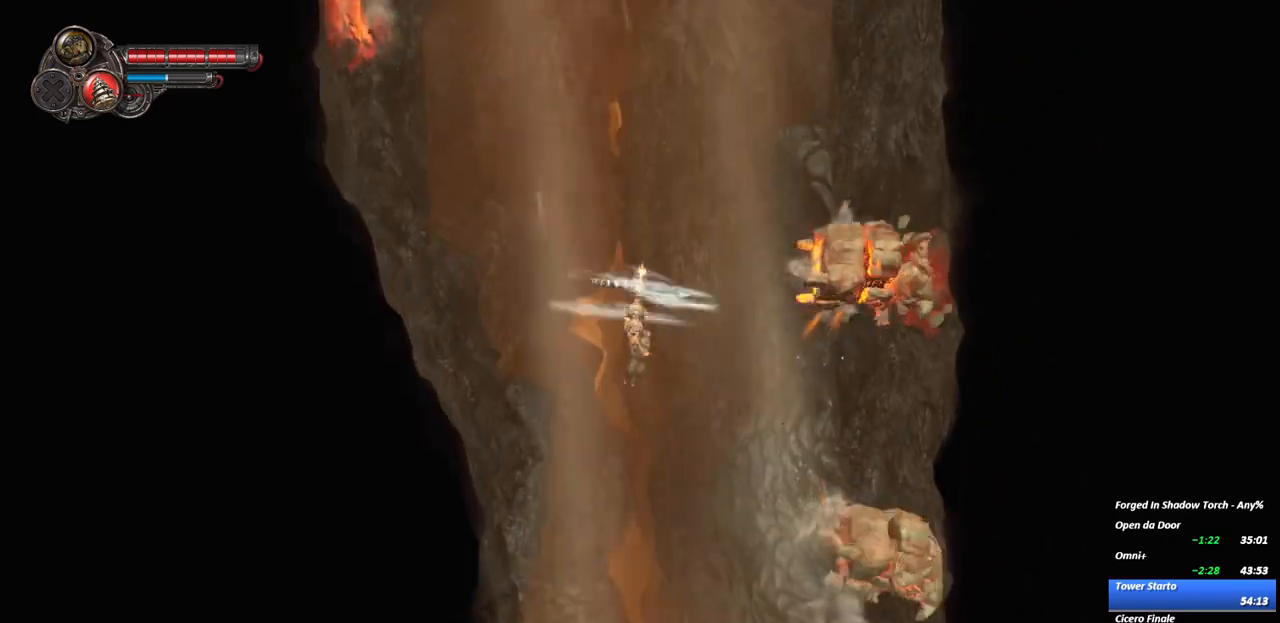
{"dt_ms": 500, "buttons": ["B"], "left_stick": "center", "right_stick": "center", "events": [[283, "left_stick", "left"], [417, "left_stick", "center"]]}
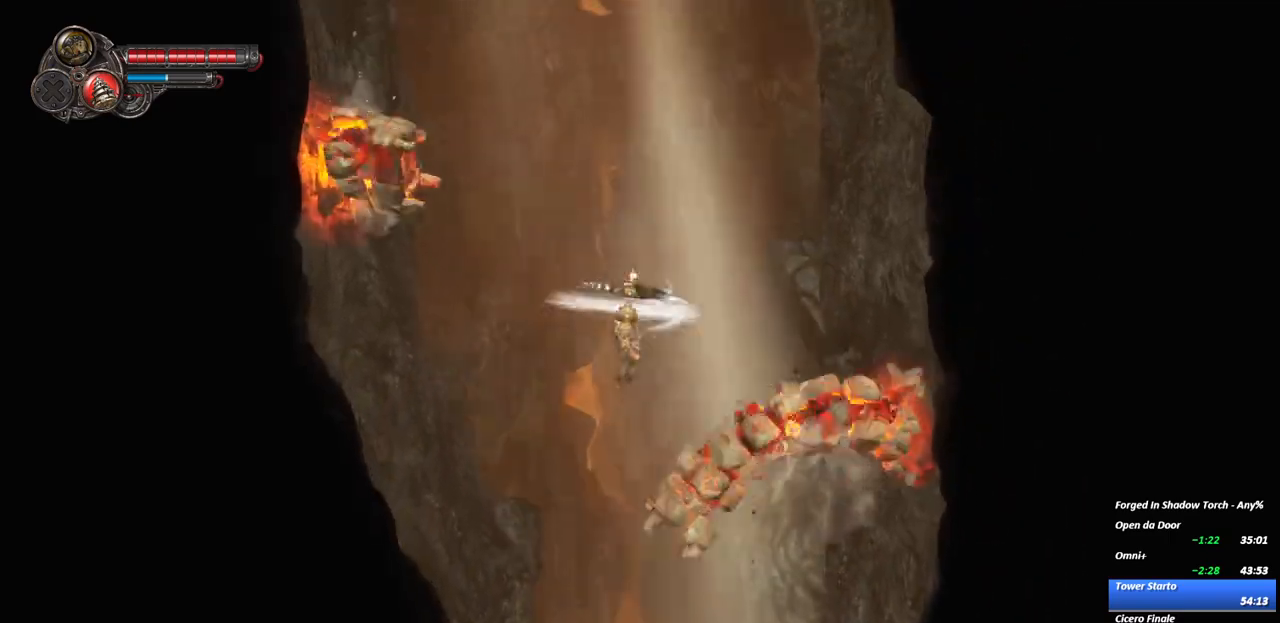
{"dt_ms": 500, "buttons": ["B"], "left_stick": "left", "right_stick": "center", "events": [[417, "left_stick", "left"]]}
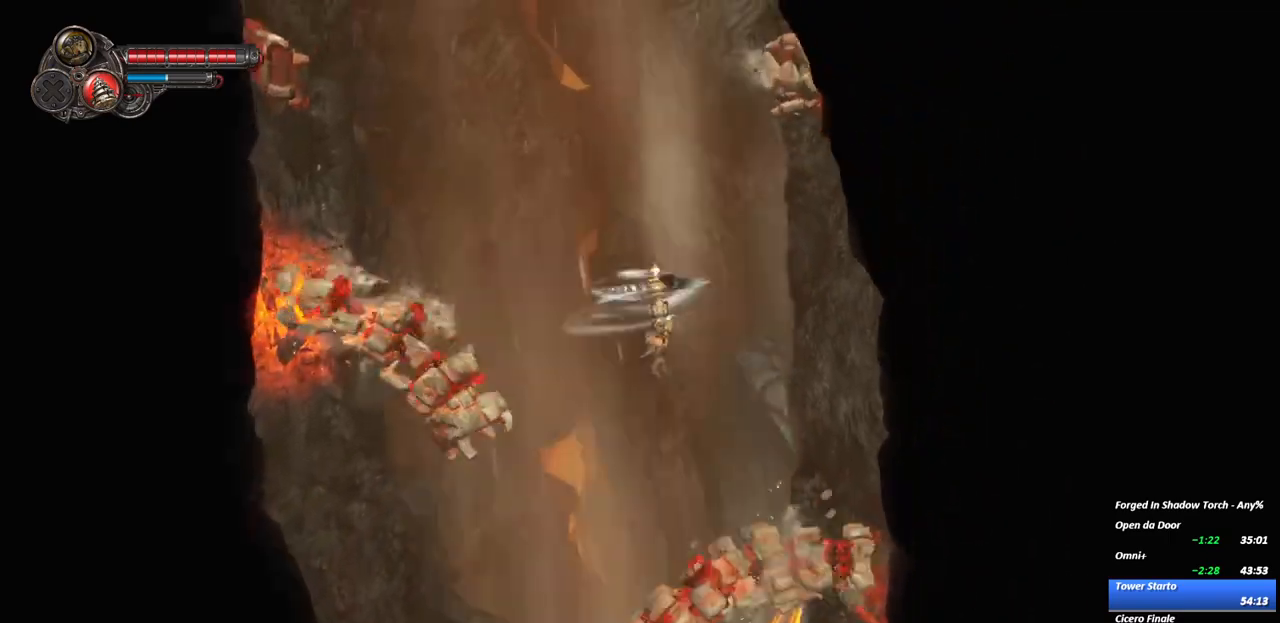
{"dt_ms": 500, "buttons": ["B"], "left_stick": "left", "right_stick": "center"}
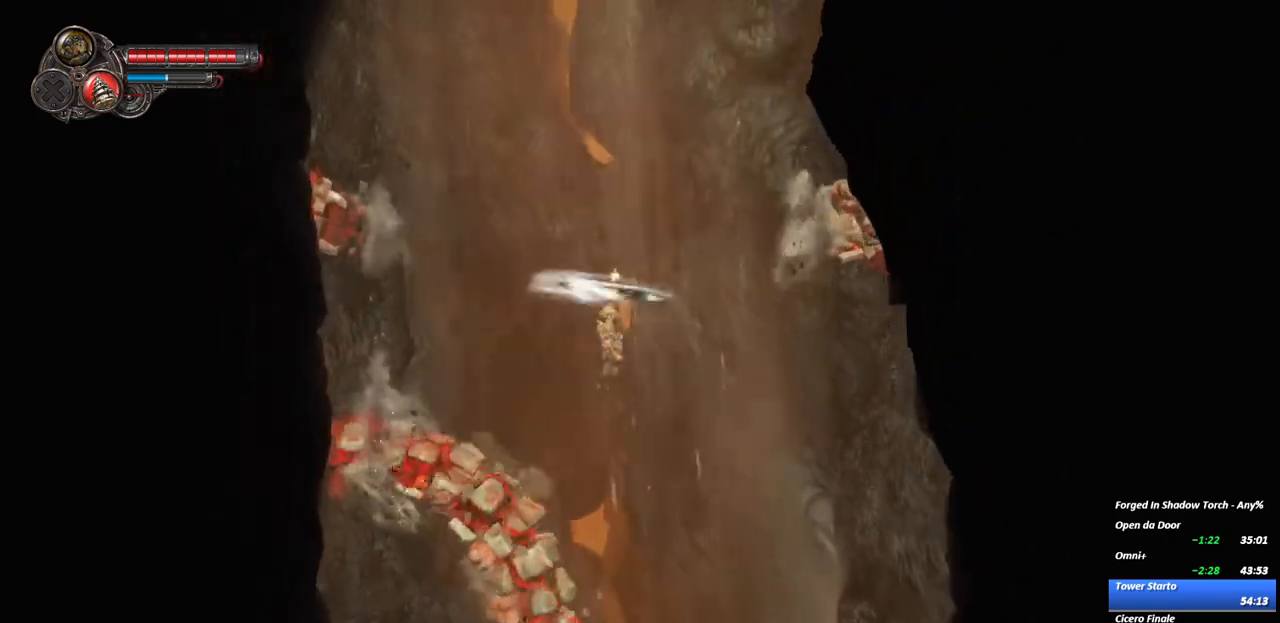
{"dt_ms": 500, "buttons": ["B"], "left_stick": "center", "right_stick": "center", "events": [[183, "left_stick", "center"]]}
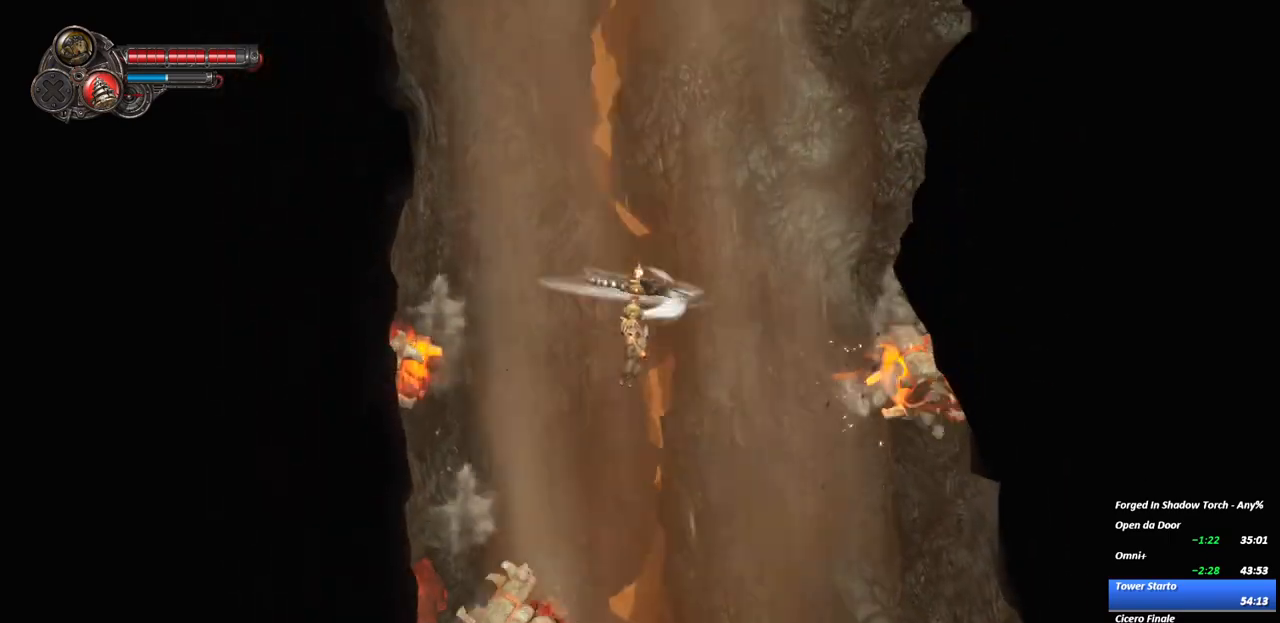
{"dt_ms": 500, "buttons": ["B"], "left_stick": "center", "right_stick": "center"}
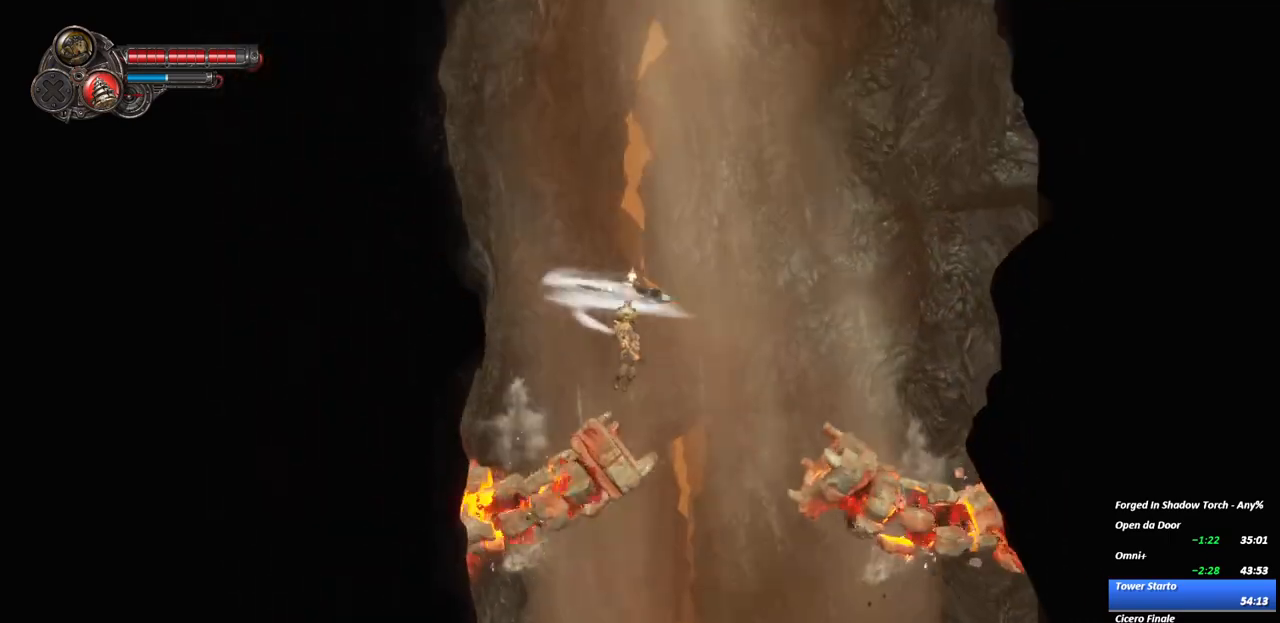
{"dt_ms": 500, "buttons": ["B"], "left_stick": "center", "right_stick": "center", "events": []}
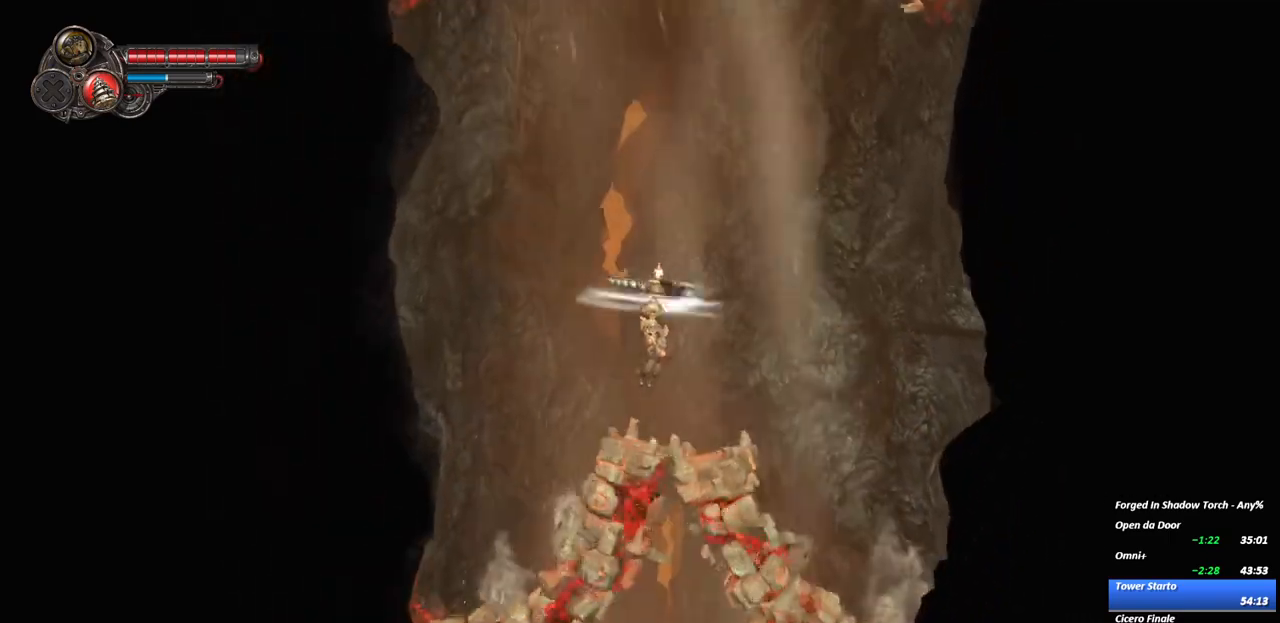
{"dt_ms": 500, "buttons": ["B"], "left_stick": "center", "right_stick": "center", "events": []}
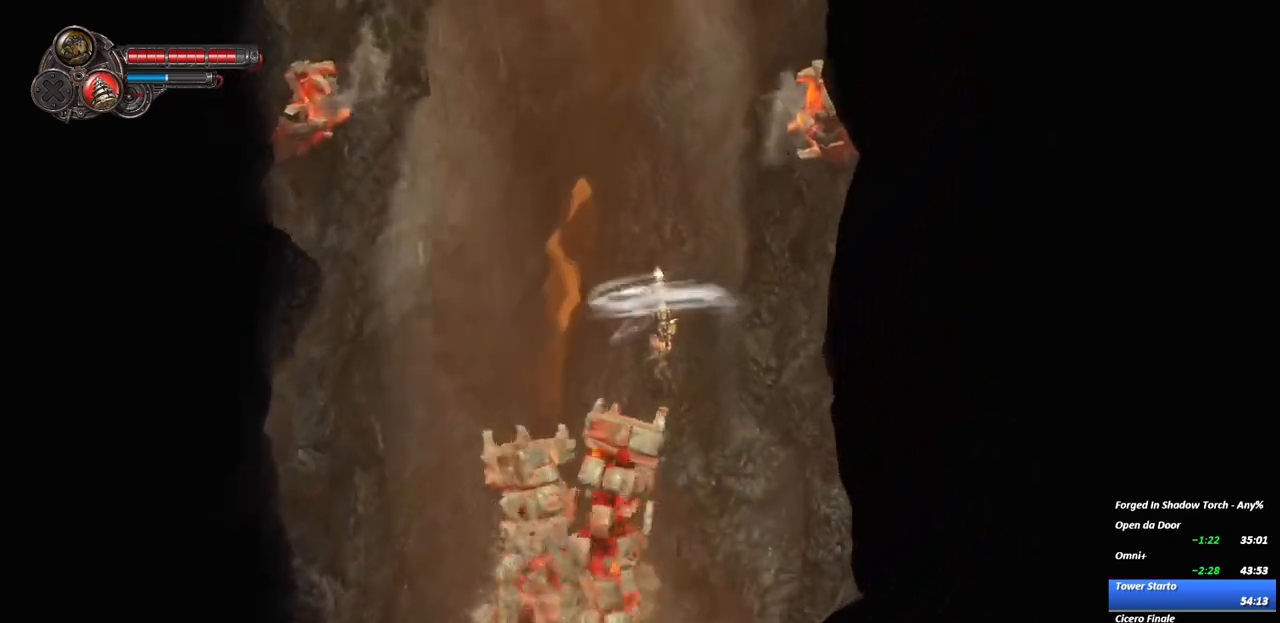
{"dt_ms": 500, "buttons": ["B"], "left_stick": "left", "right_stick": "center", "events": [[317, "left_stick", "left"]]}
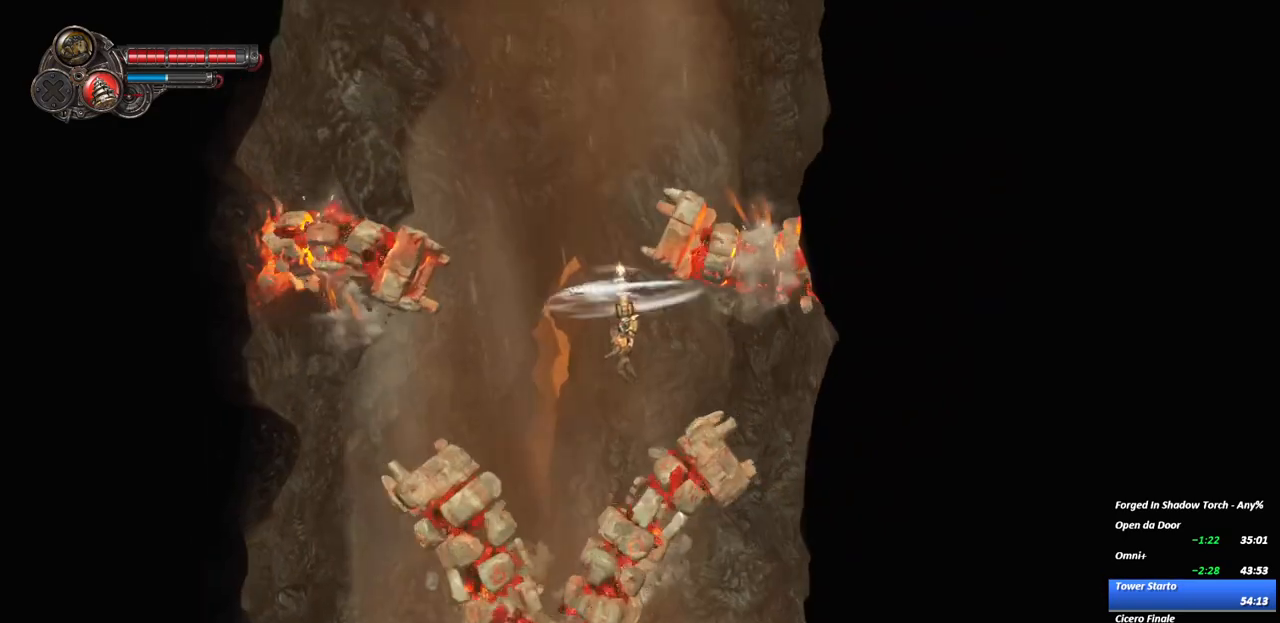
{"dt_ms": 500, "buttons": ["B"], "left_stick": "center", "right_stick": "center", "events": [[50, "left_stick", "center"], [250, "left_stick", "left"], [300, "left_stick", "center"]]}
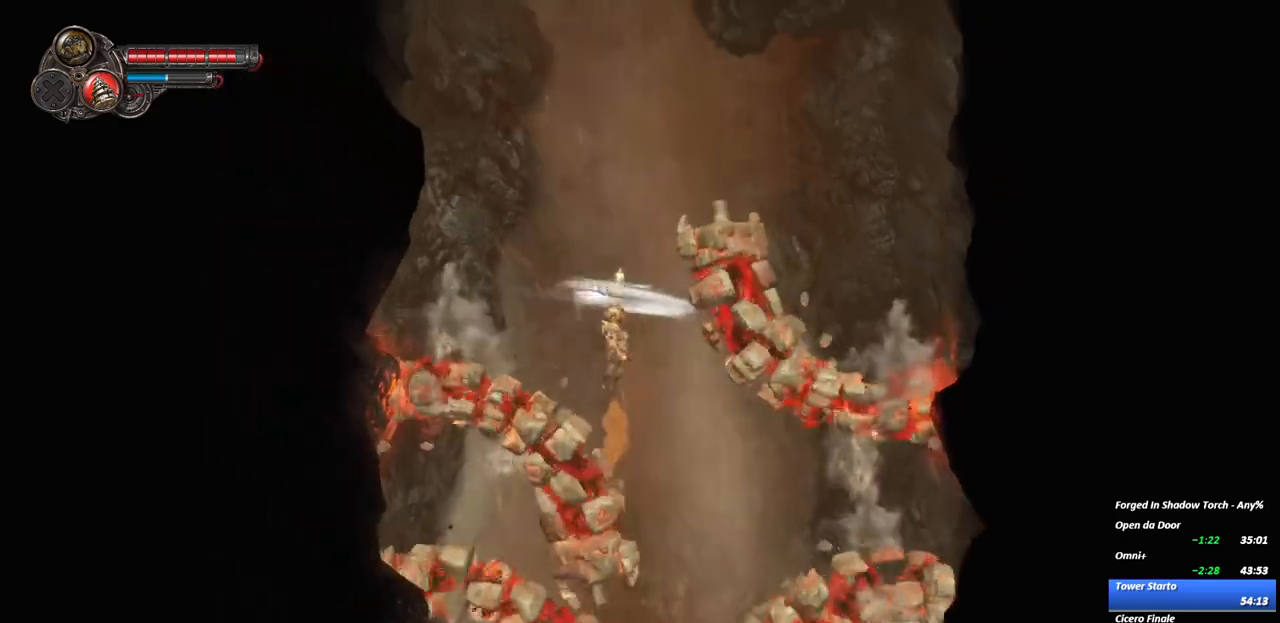
{"dt_ms": 1000, "buttons": ["B"], "left_stick": "center", "right_stick": "center"}
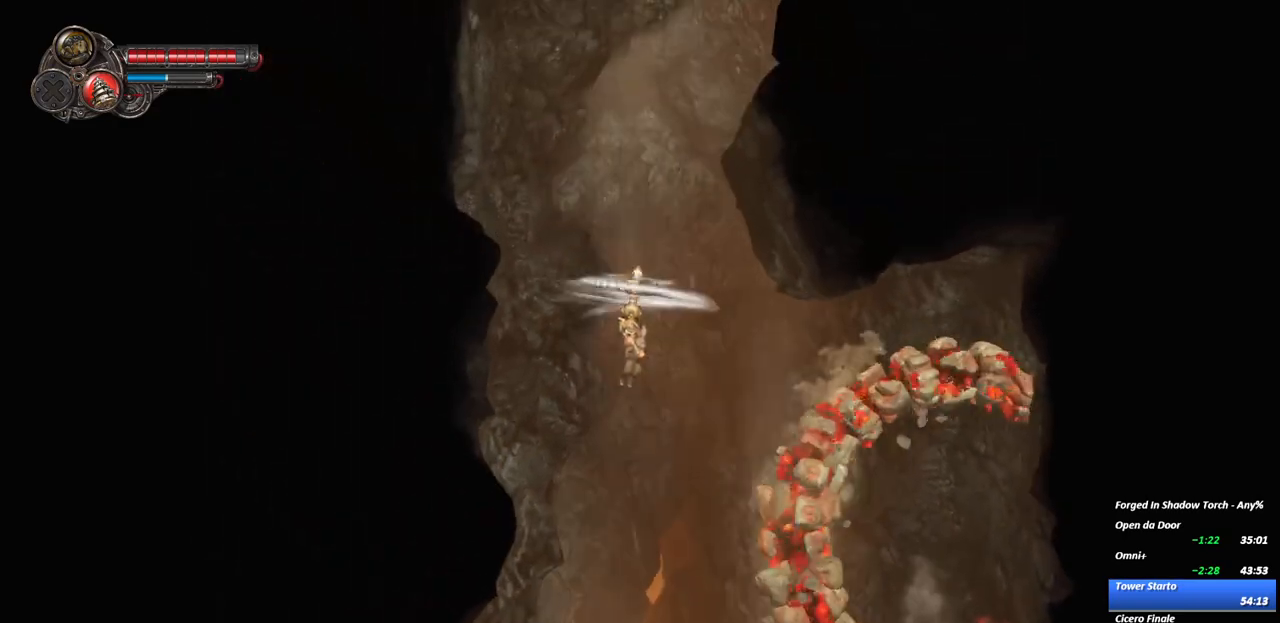
{"dt_ms": 500, "buttons": ["B"], "left_stick": "center", "right_stick": "center", "events": [[333, "left_stick", "right"], [450, "left_stick", "center"]]}
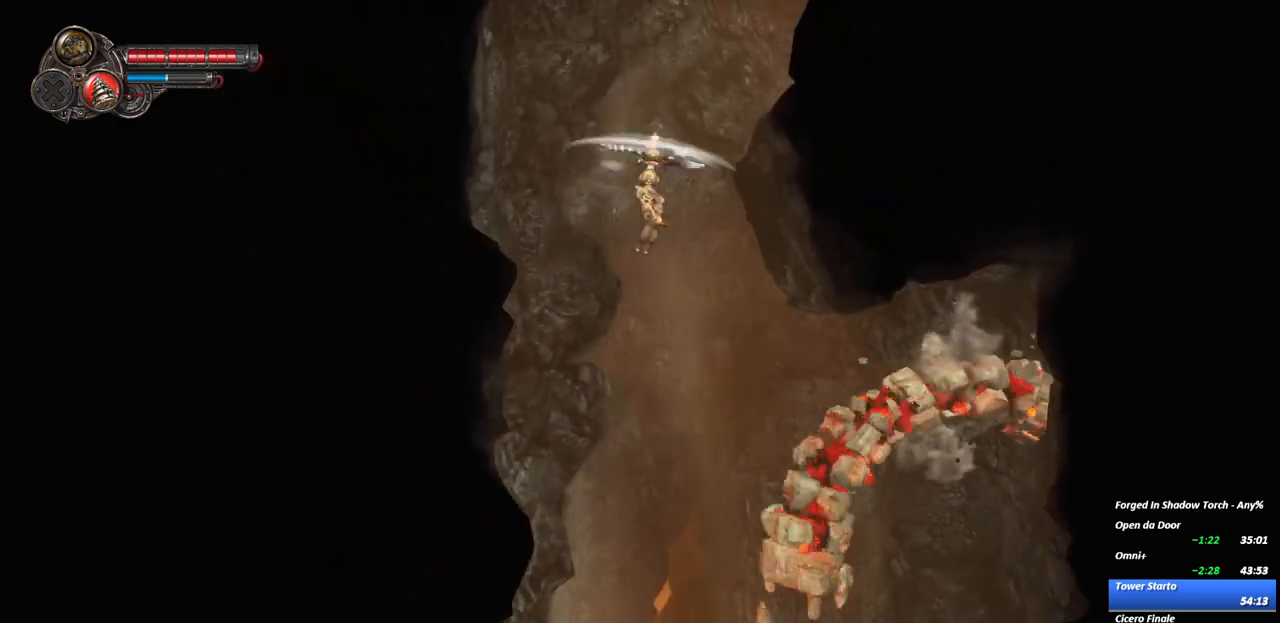
{"dt_ms": 500, "buttons": ["B"], "left_stick": "center", "right_stick": "center", "events": []}
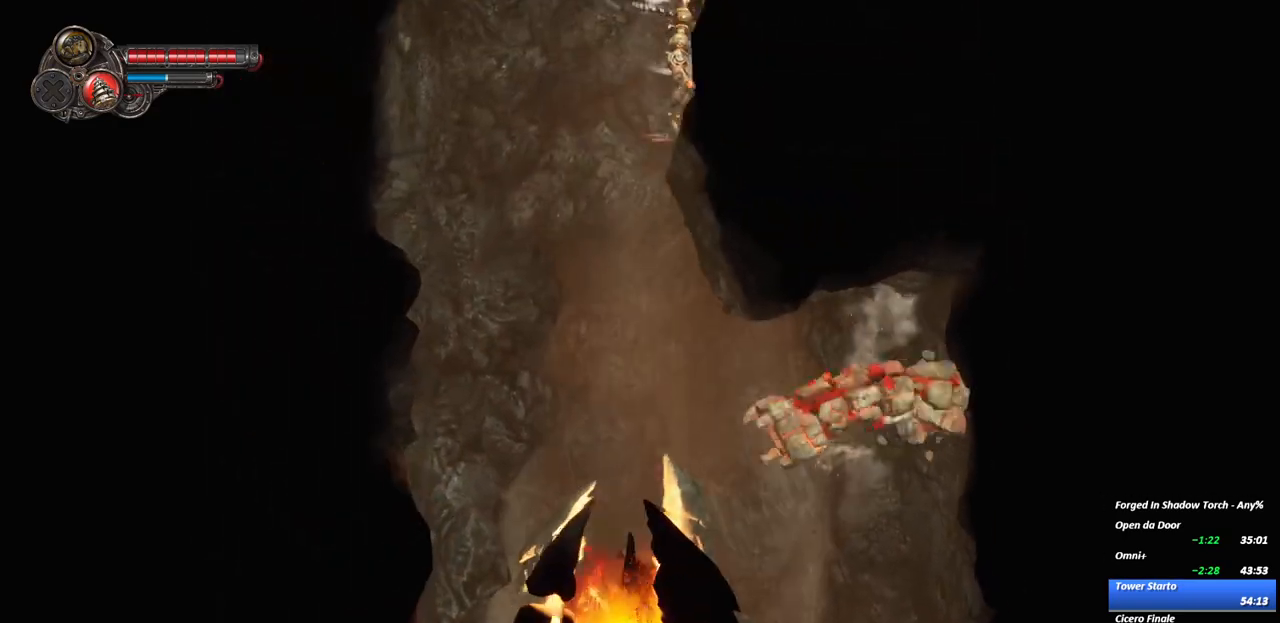
{"dt_ms": 500, "buttons": ["R2"], "left_stick": "center", "right_stick": "center", "events": [[183, "B", "up"], [217, "R2", "down"], [417, "R2", "up"], [500, "R2", "down"]]}
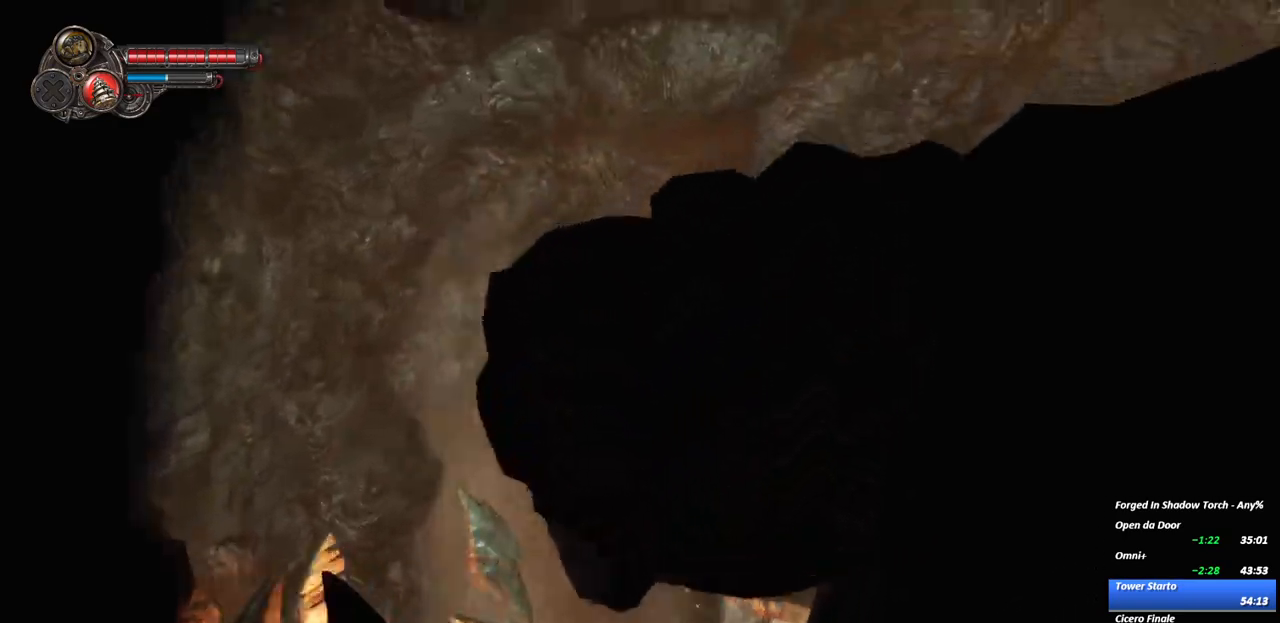
{"dt_ms": 500, "buttons": [], "left_stick": "center", "right_stick": "center", "events": [[133, "R2", "up"], [200, "R2", "down"], [300, "R2", "up"], [367, "R2", "down"], [483, "R2", "up"]]}